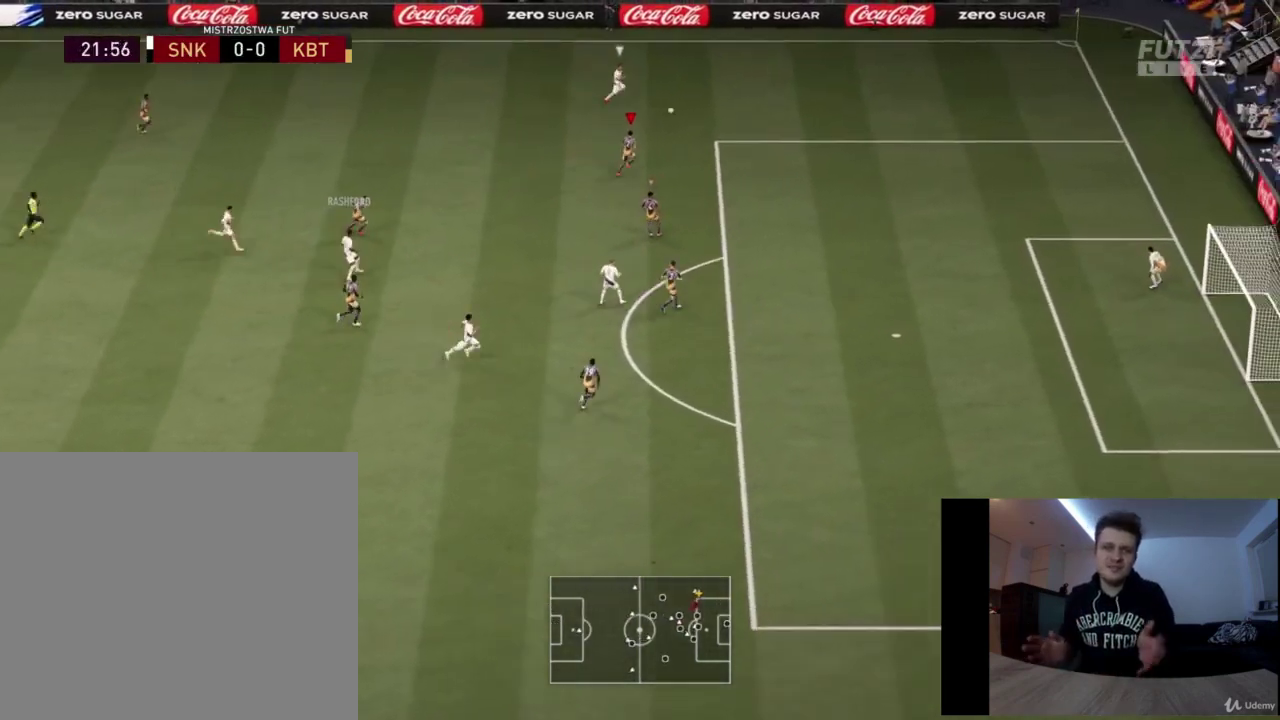
Gameplay with a controller (PlayStation layout); each line is a JSON object with the inputs held at the frame after it (dt_ms = milliseconds from this image to that frame). "button_events" lists button changes between this image and that frame as [ms after this image, input, new state], when the widget could be followed in between (sticks are given only as held states). Not read: L1 R1.
{"dt_ms": 501, "buttons": ["R2"], "left_stick": "up-right", "right_stick": "center", "button_events": []}
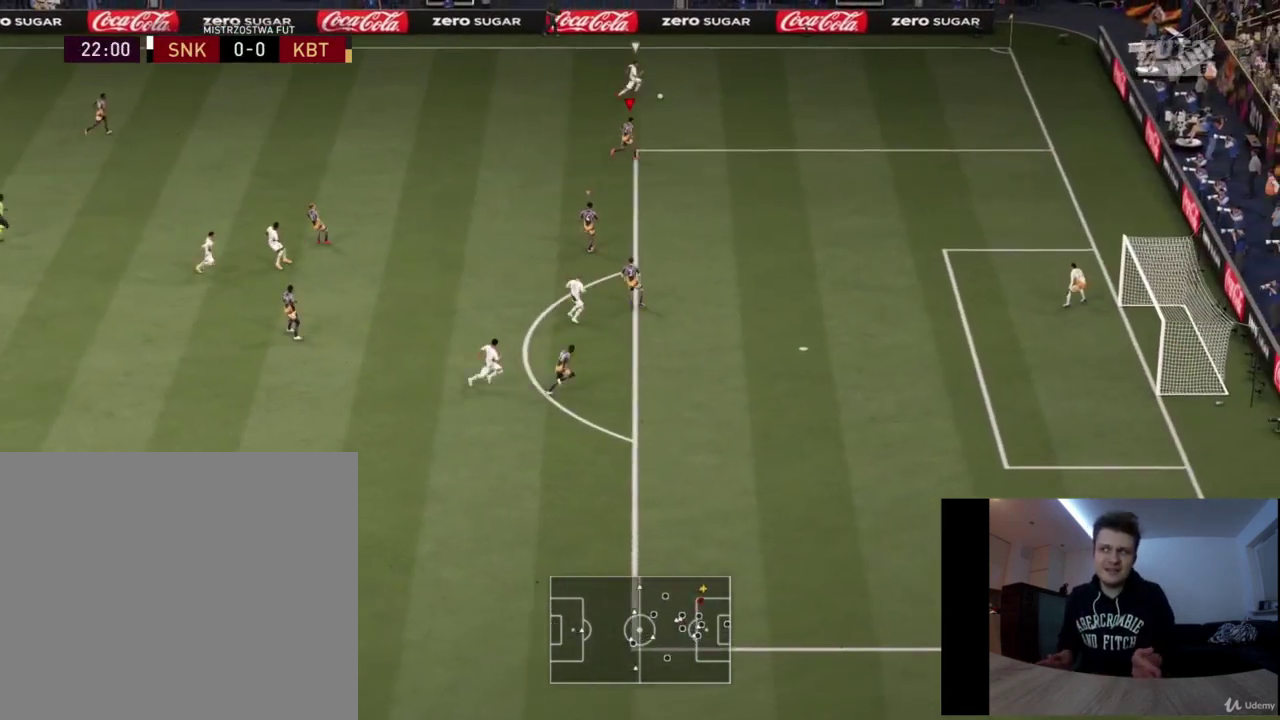
{"dt_ms": 500, "buttons": ["R2"], "left_stick": "up-right", "right_stick": "center", "button_events": []}
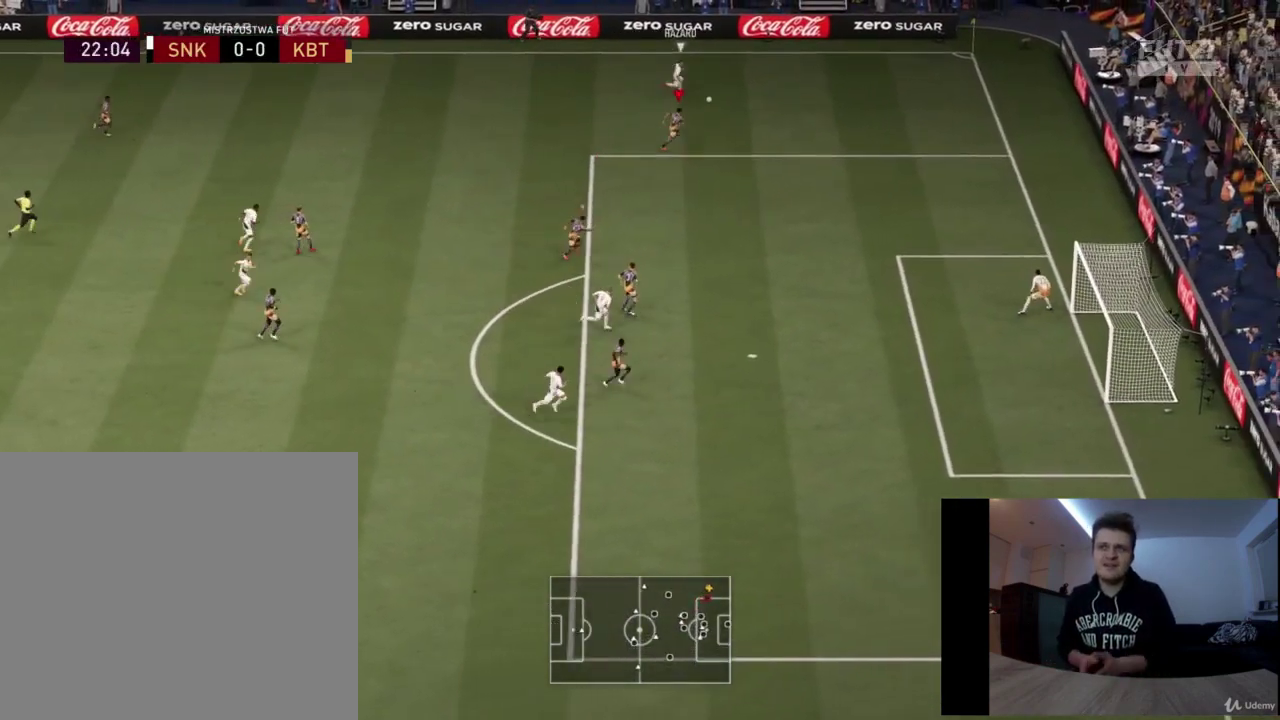
{"dt_ms": 584, "buttons": ["SQUARE", "R2"], "left_stick": "up-right", "right_stick": "center", "button_events": [[543, "SQUARE", "down"]]}
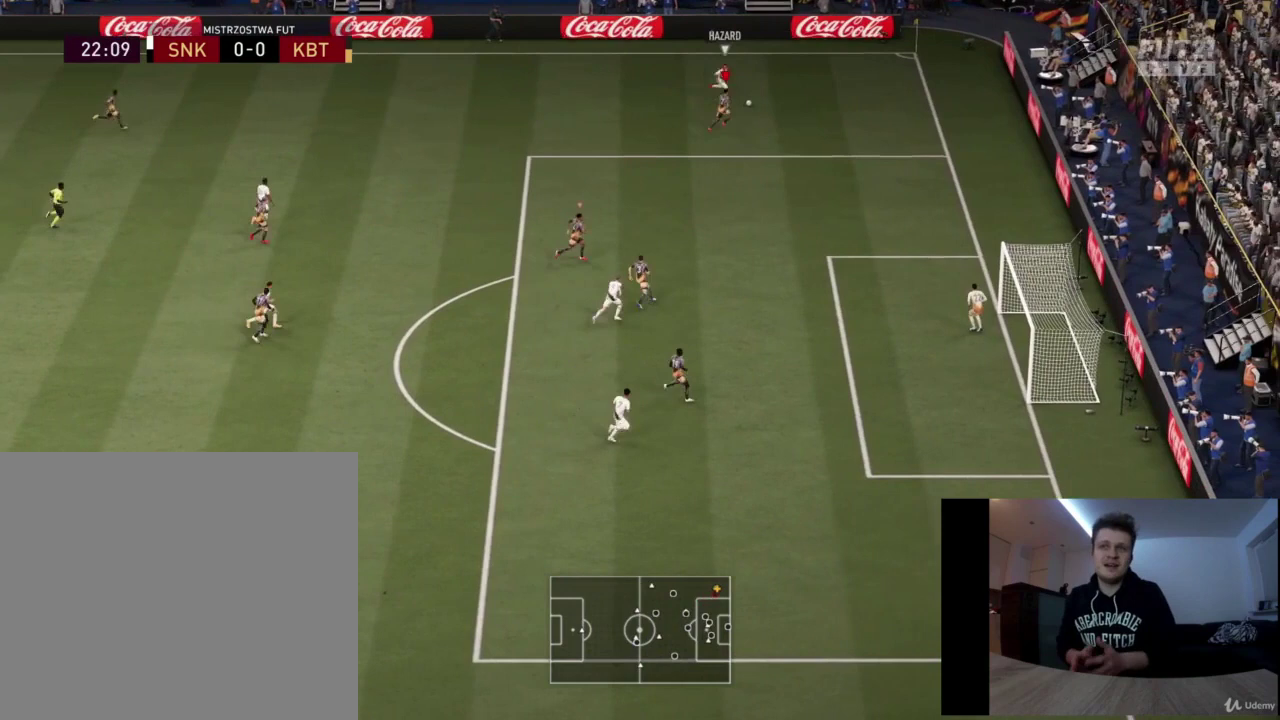
{"dt_ms": 417, "buttons": ["R2"], "left_stick": "up-right", "right_stick": "center", "button_events": [[84, "SQUARE", "up"]]}
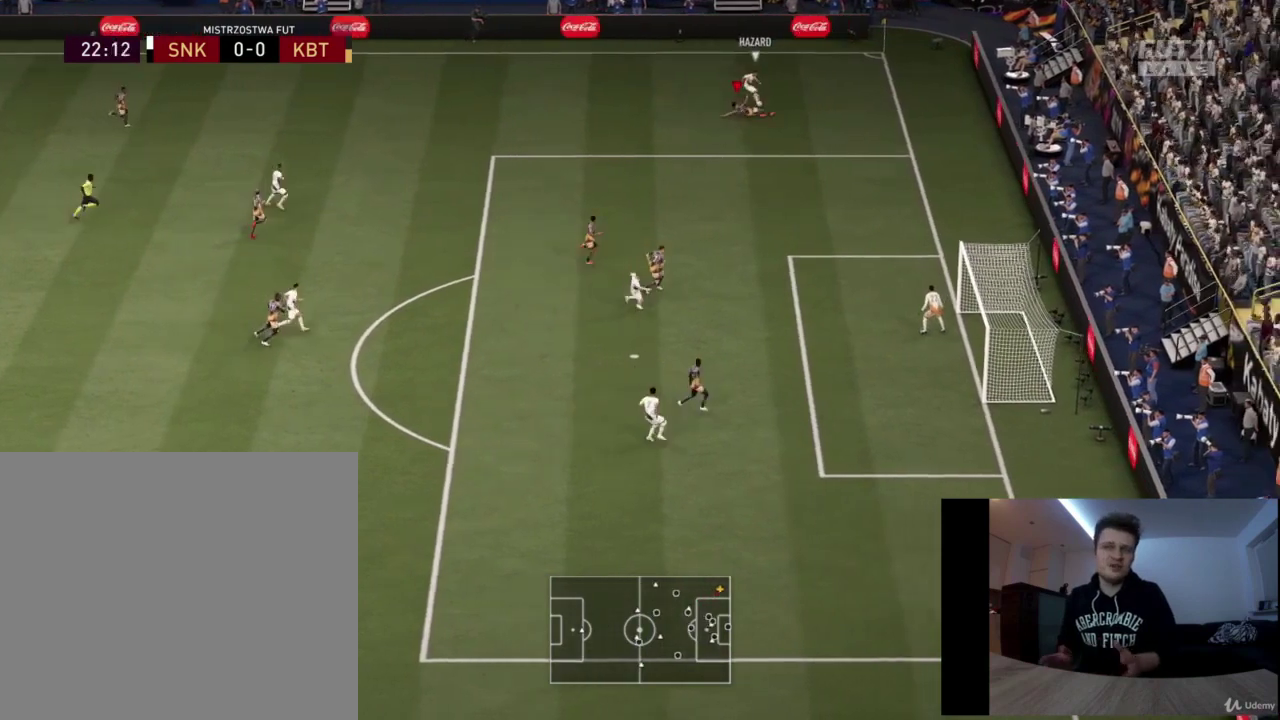
{"dt_ms": 501, "buttons": ["L2", "R2"], "left_stick": "left", "right_stick": "center", "button_events": [[251, "L2", "down"]]}
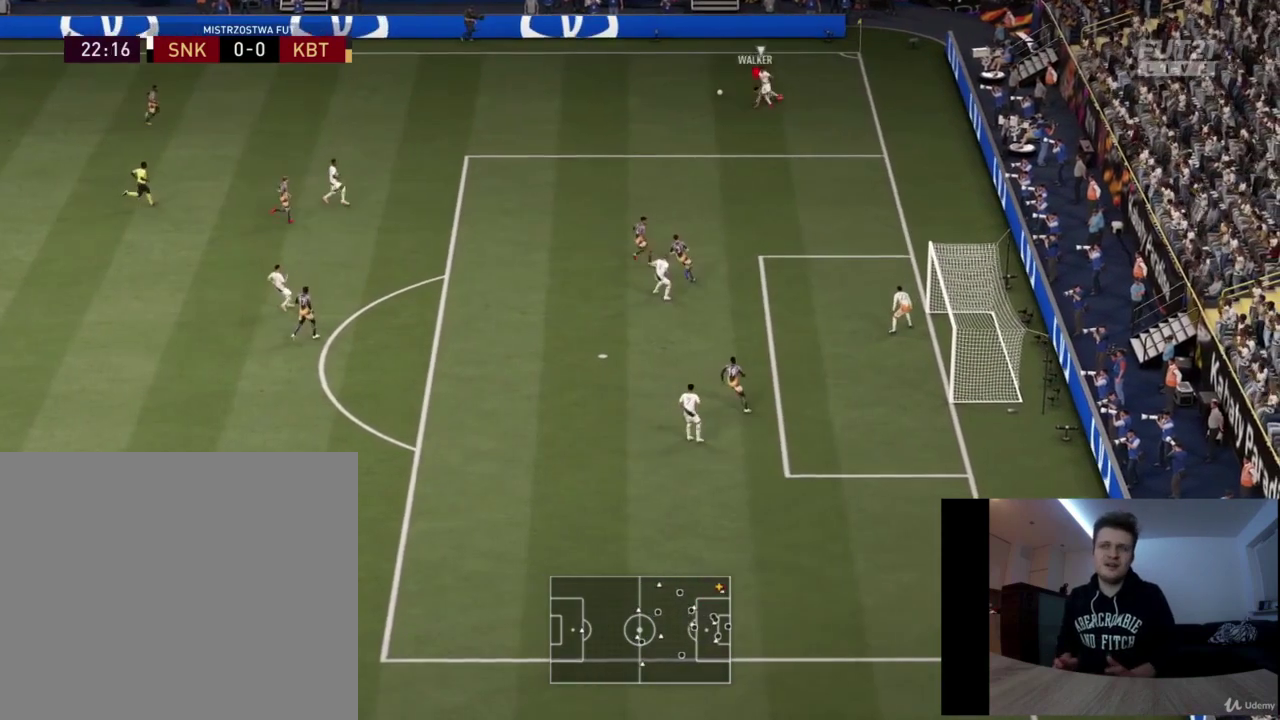
{"dt_ms": 292, "buttons": ["R2"], "left_stick": "left", "right_stick": "center", "button_events": [[42, "L2", "up"]]}
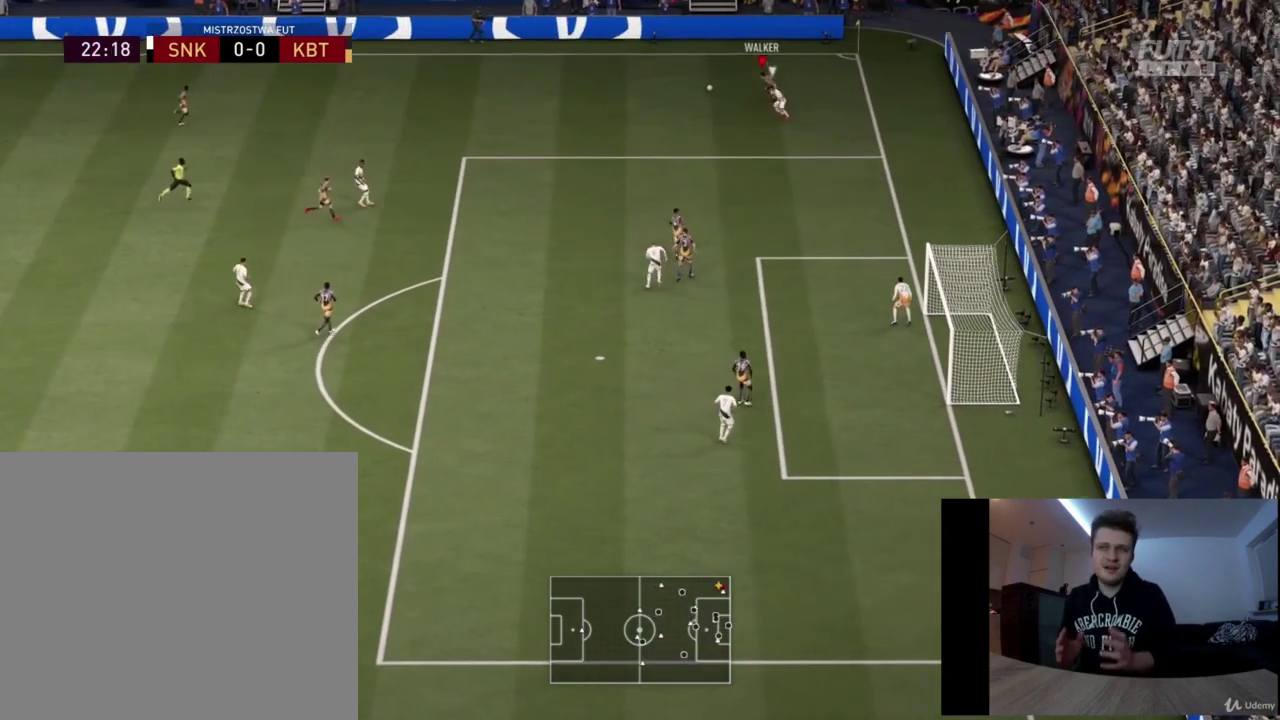
{"dt_ms": 625, "buttons": [], "left_stick": "left", "right_stick": "center", "button_events": [[250, "R2", "up"], [459, "CROSS", "down"], [625, "CROSS", "up"]]}
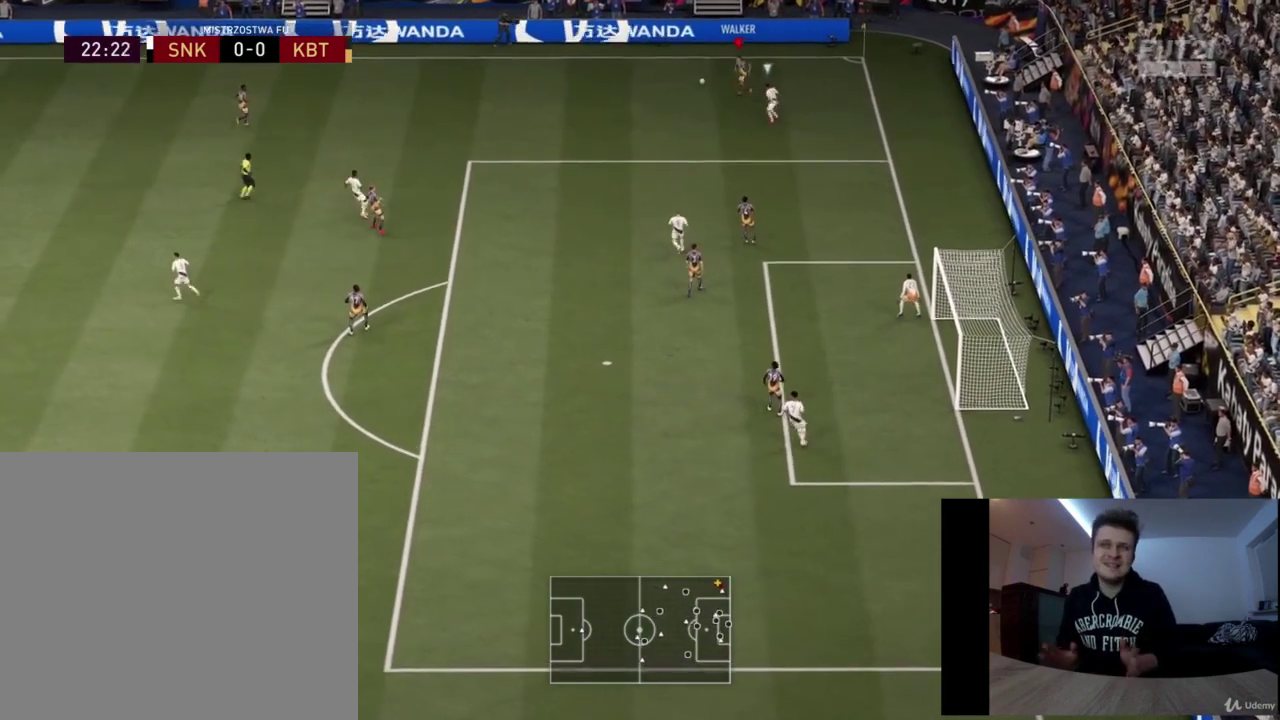
{"dt_ms": 584, "buttons": ["R2"], "left_stick": "left", "right_stick": "center", "button_events": [[543, "R2", "down"]]}
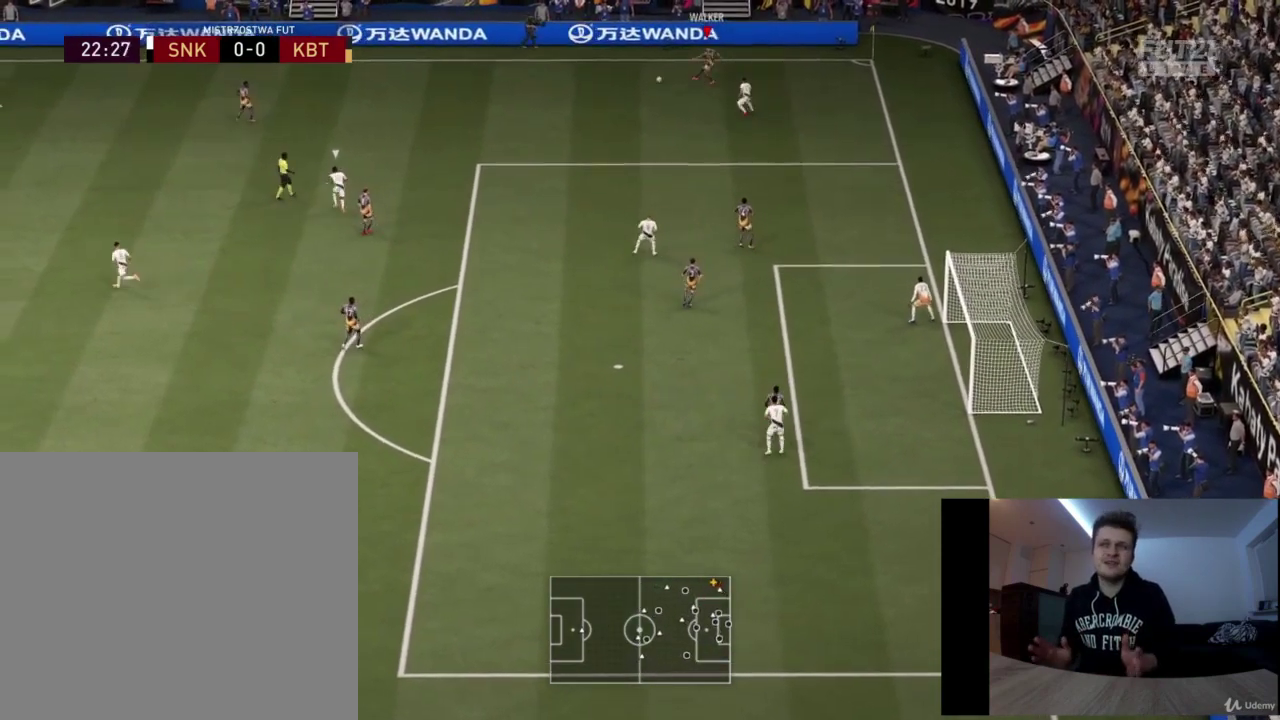
{"dt_ms": 584, "buttons": [], "left_stick": "down-left", "right_stick": "center", "button_events": [[501, "R2", "up"]]}
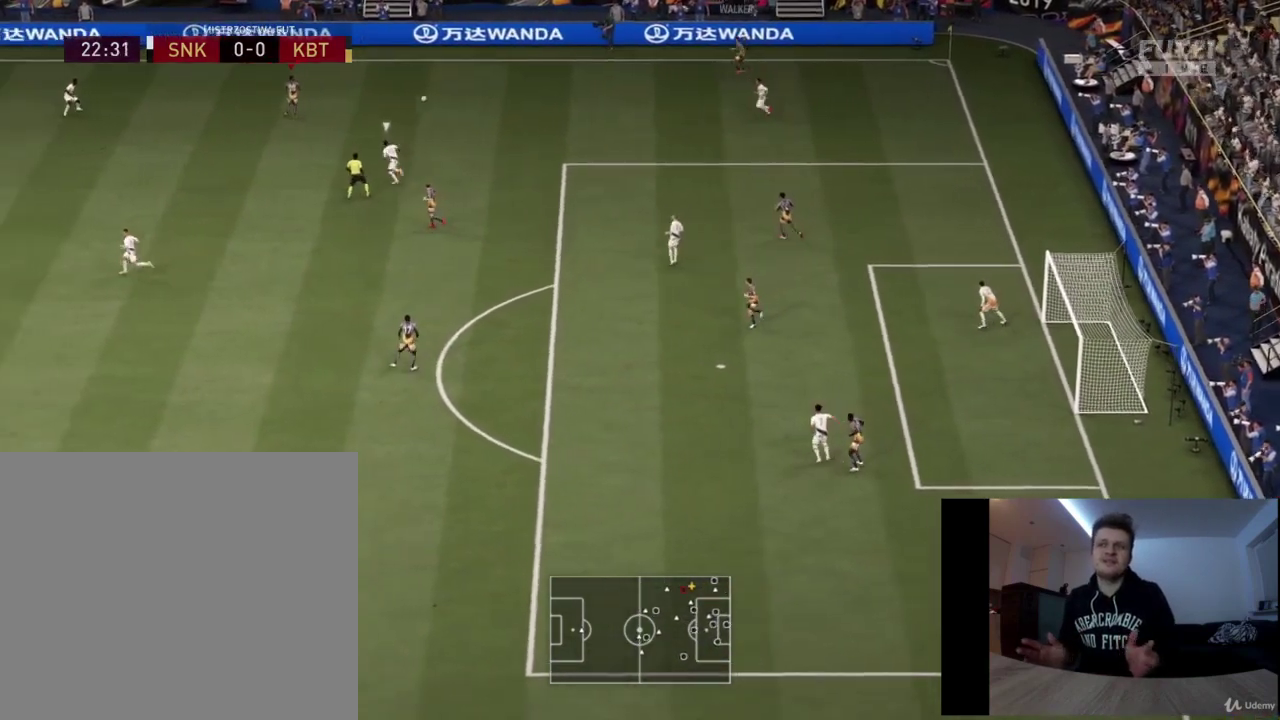
{"dt_ms": 626, "buttons": [], "left_stick": "down-left", "right_stick": "center", "button_events": [[459, "CROSS", "down"], [584, "CROSS", "up"]]}
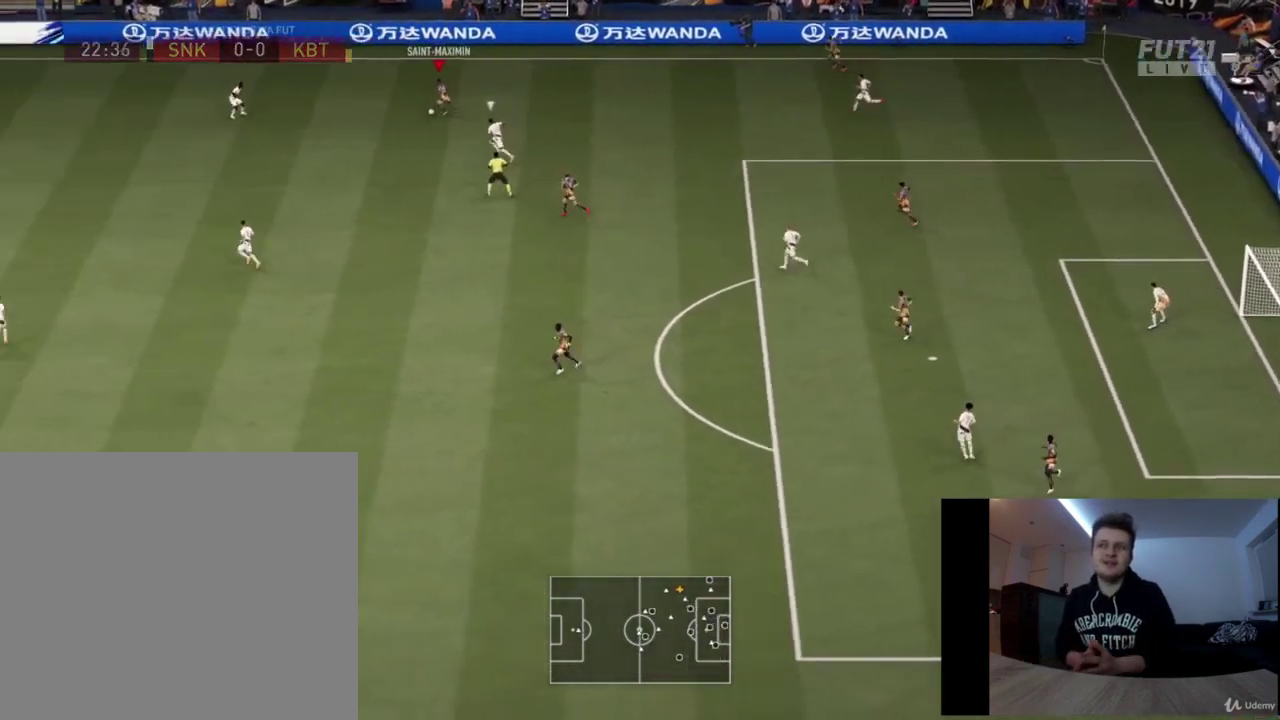
{"dt_ms": 500, "buttons": ["L2", "R2"], "left_stick": "up", "right_stick": "center", "button_events": [[375, "L2", "down"], [375, "R2", "down"]]}
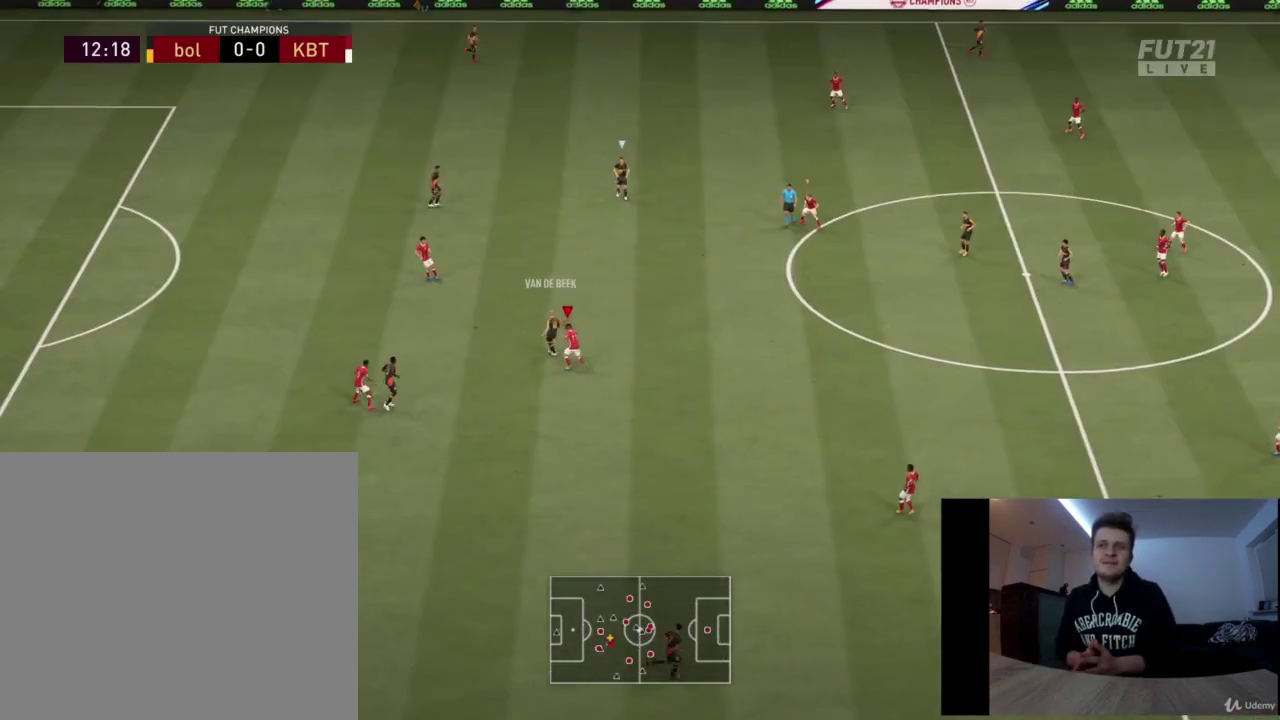
{"dt_ms": 292, "buttons": ["L2", "R2"], "left_stick": "up-right", "right_stick": "center", "button_events": []}
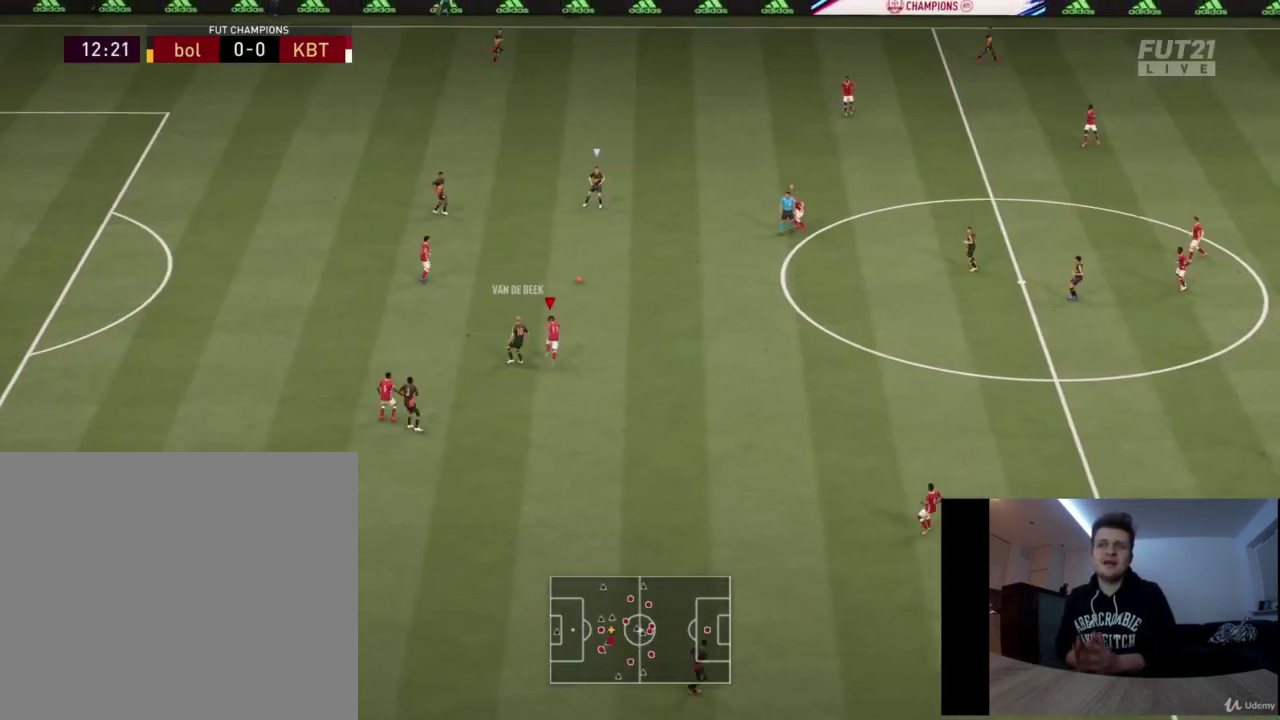
{"dt_ms": 292, "buttons": ["R2"], "left_stick": "up", "right_stick": "center", "button_events": [[167, "L2", "up"]]}
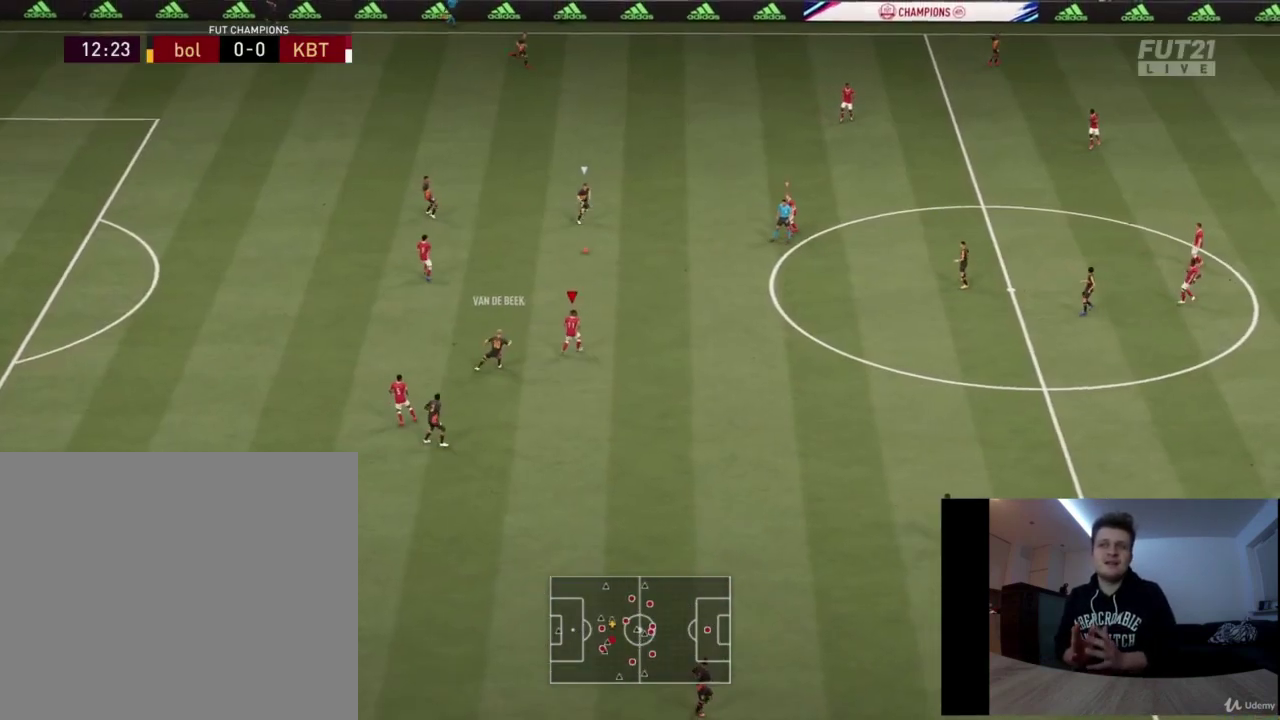
{"dt_ms": 417, "buttons": ["L2", "R2"], "left_stick": "down-left", "right_stick": "center", "button_events": [[126, "L2", "down"]]}
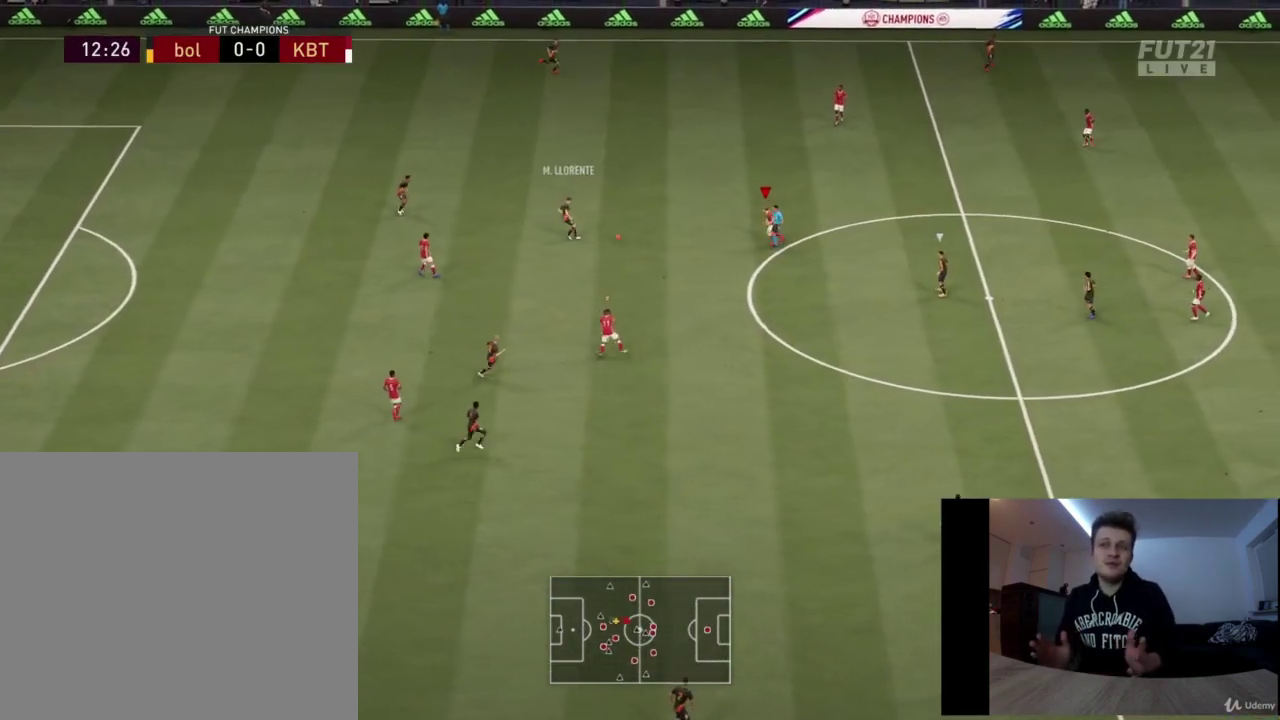
{"dt_ms": 292, "buttons": ["L2", "R2"], "left_stick": "down", "right_stick": "center", "button_events": []}
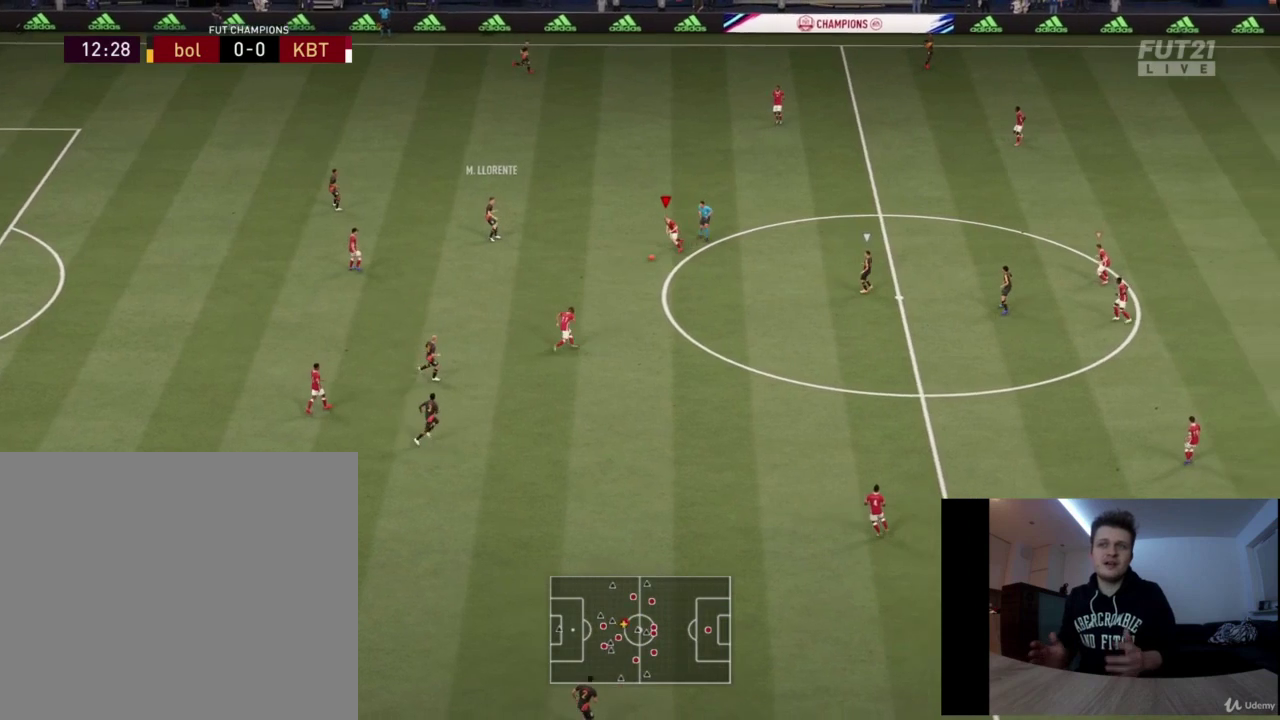
{"dt_ms": 292, "buttons": ["R2"], "left_stick": "down-right", "right_stick": "center", "button_events": [[251, "L2", "up"]]}
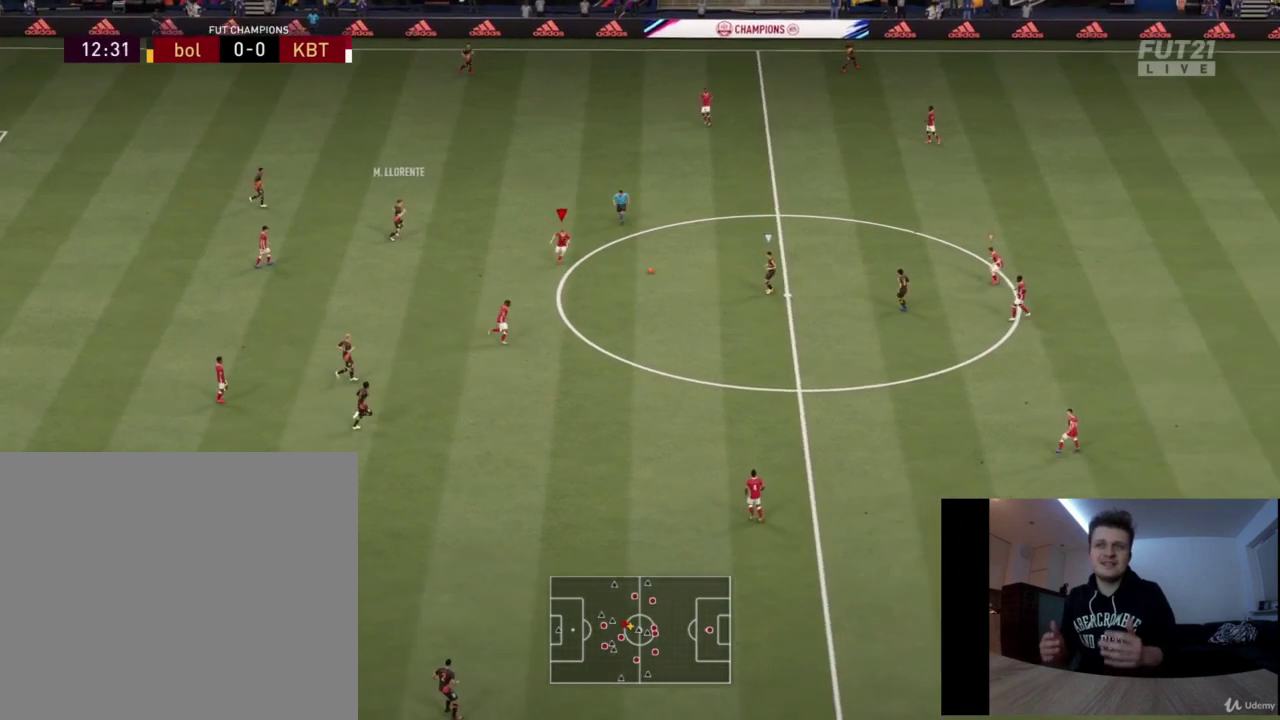
{"dt_ms": 501, "buttons": ["L2", "R2"], "left_stick": "left", "right_stick": "center", "button_events": [[251, "L2", "down"]]}
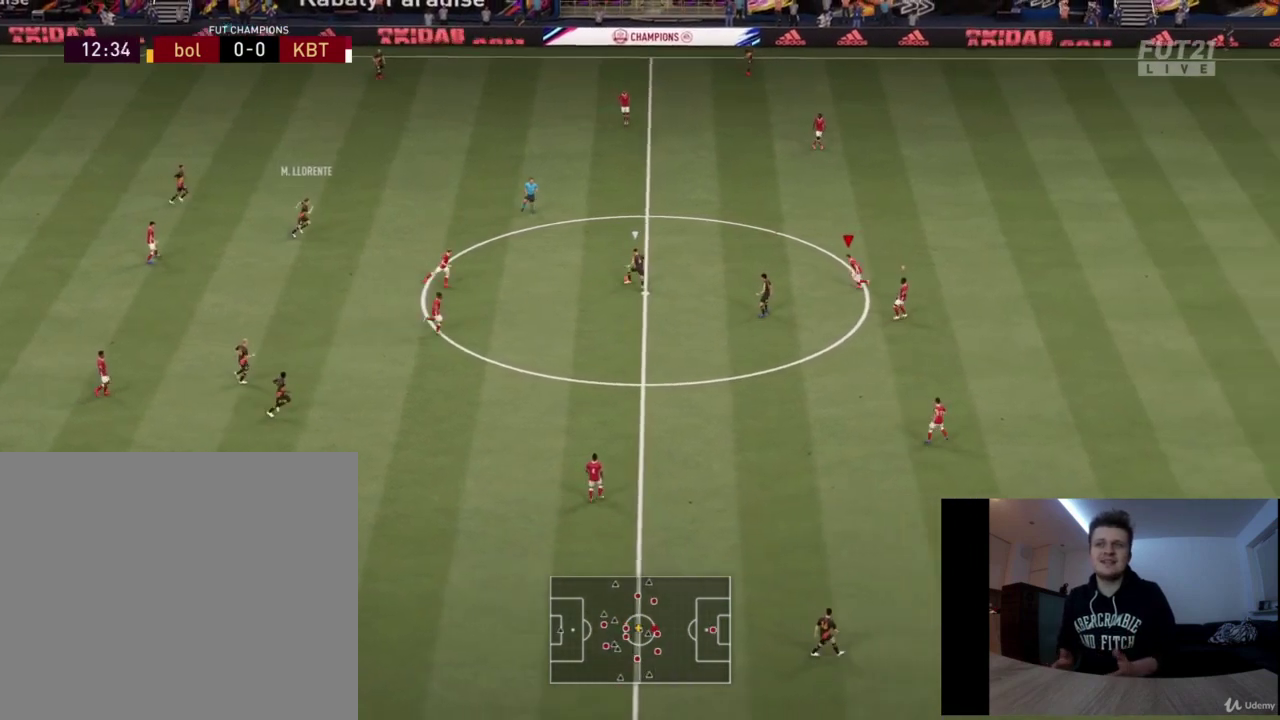
{"dt_ms": 500, "buttons": ["L2", "R2"], "left_stick": "up-left", "right_stick": "center", "button_events": []}
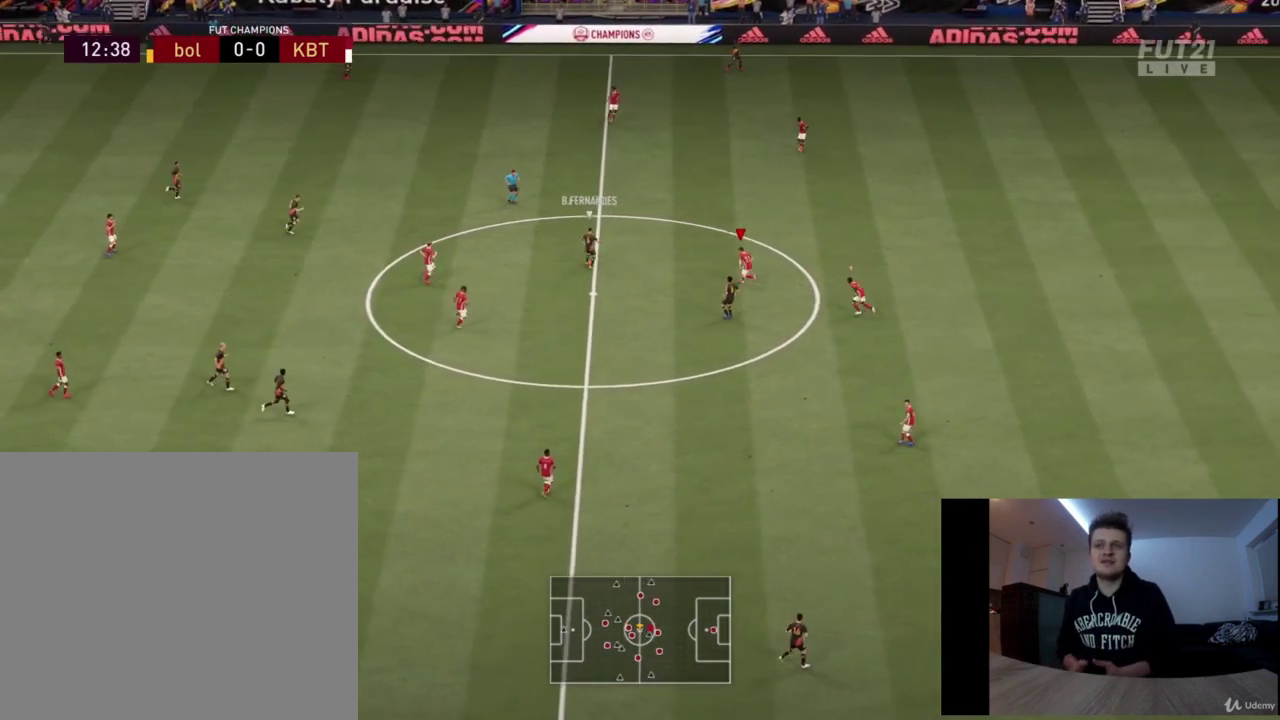
{"dt_ms": 501, "buttons": ["L2", "R2"], "left_stick": "left", "right_stick": "center", "button_events": []}
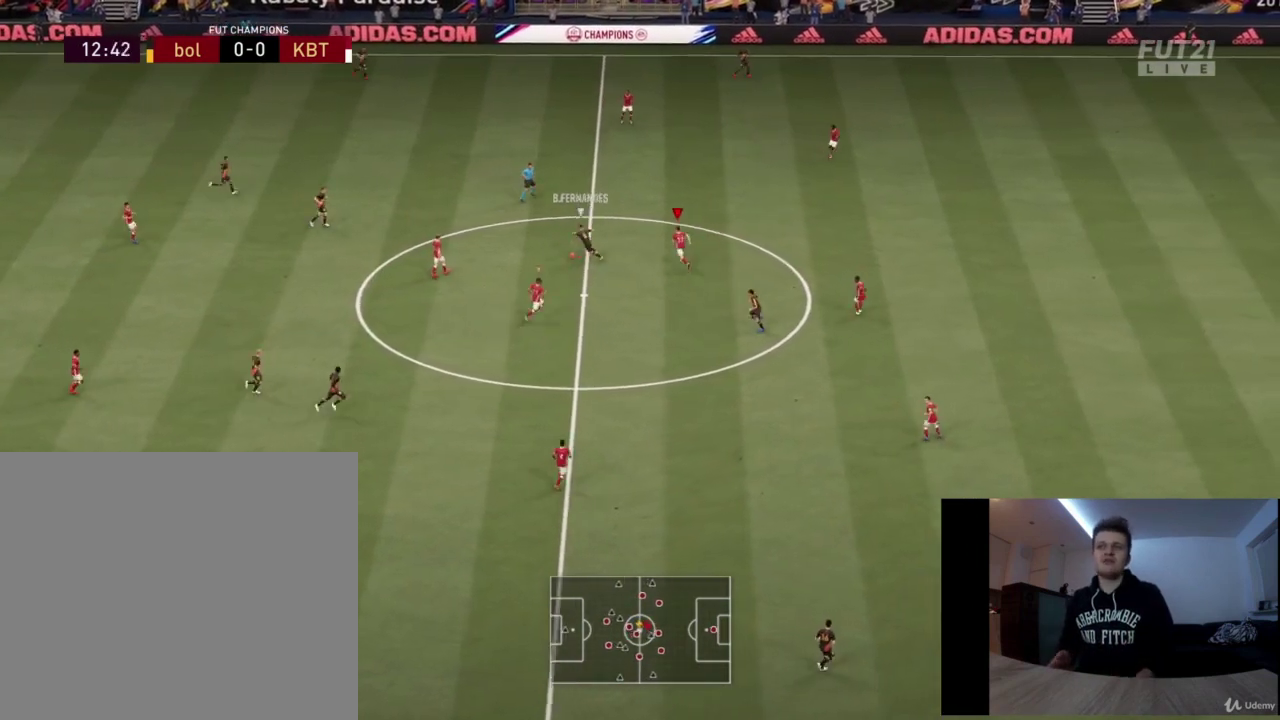
{"dt_ms": 500, "buttons": ["CIRCLE", "L2", "R2"], "left_stick": "left", "right_stick": "center", "button_events": [[334, "CIRCLE", "down"], [417, "CIRCLE", "up"], [500, "CIRCLE", "down"]]}
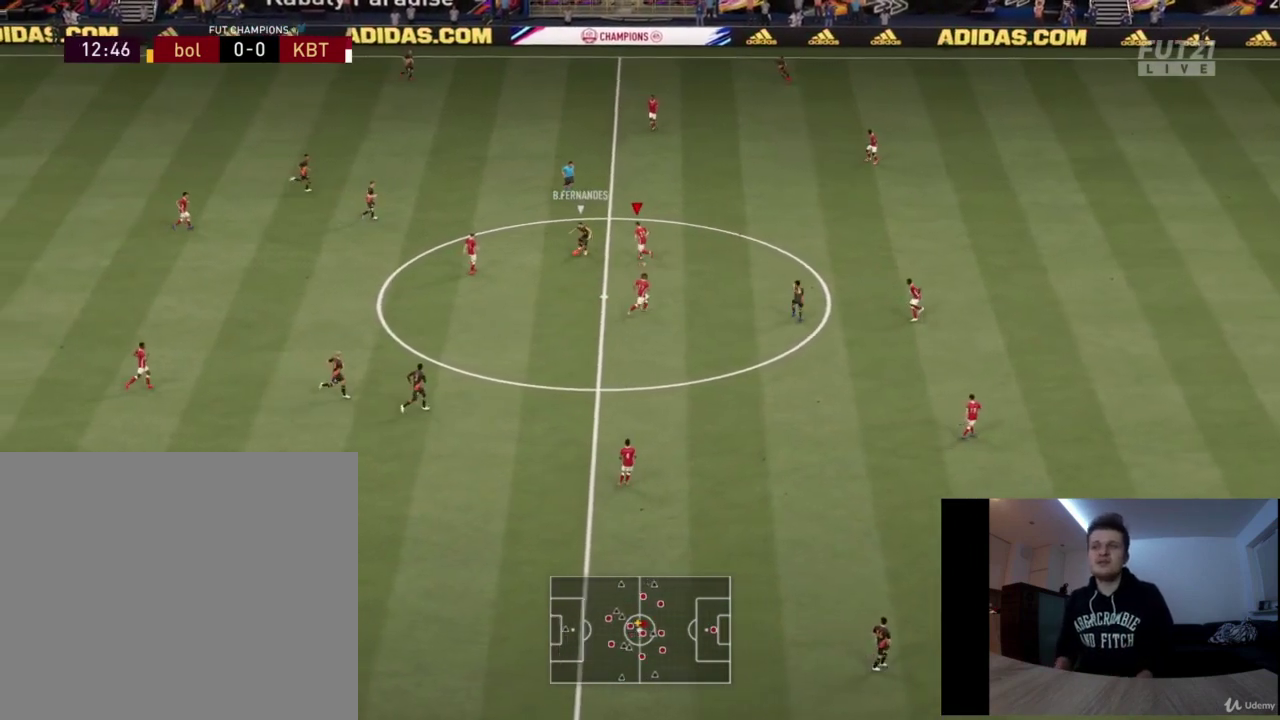
{"dt_ms": 584, "buttons": ["L2", "R2"], "left_stick": "down-left", "right_stick": "center", "button_events": [[84, "CIRCLE", "up"]]}
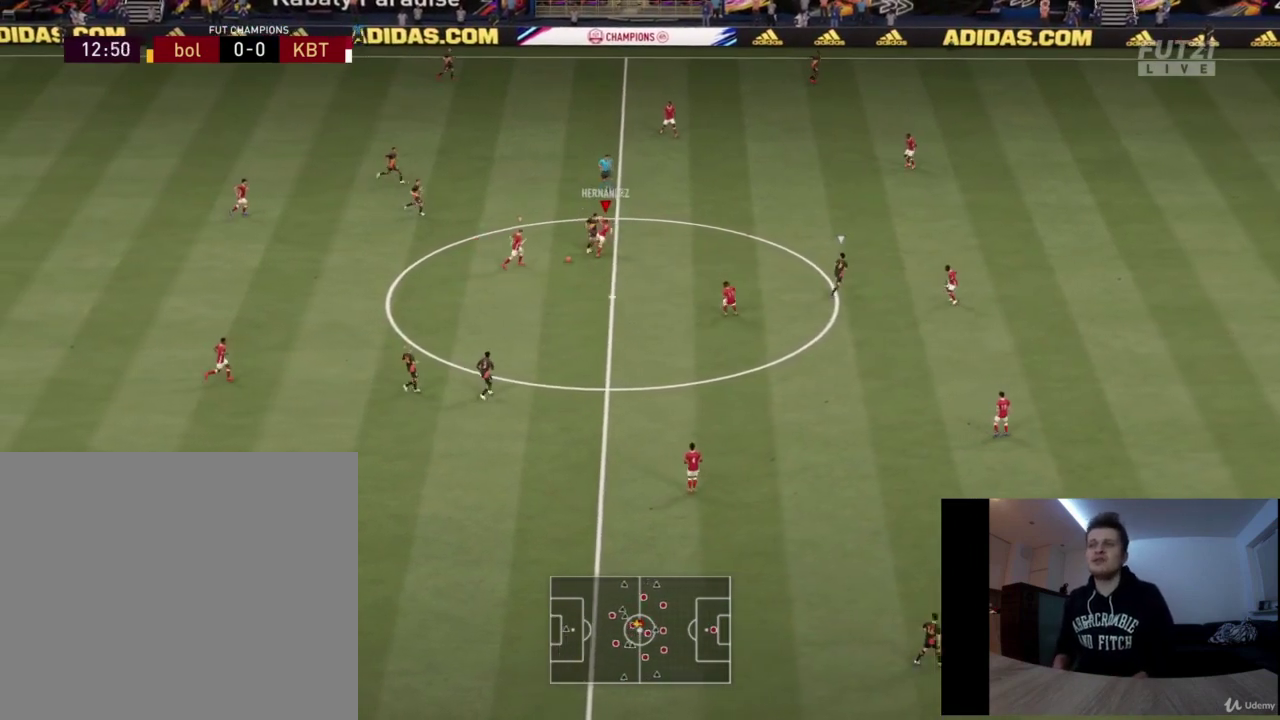
{"dt_ms": 709, "buttons": [], "left_stick": "left", "right_stick": "center", "button_events": [[167, "L2", "up"], [334, "R2", "up"]]}
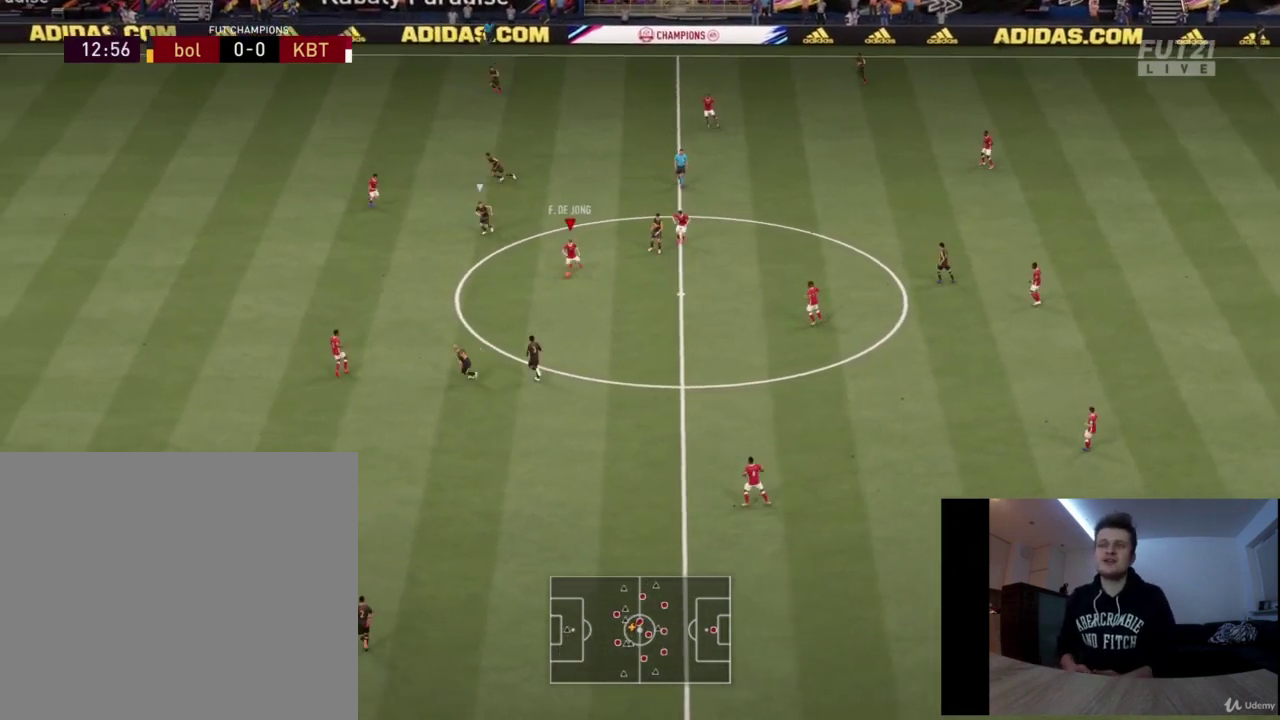
{"dt_ms": 626, "buttons": [], "left_stick": "left", "right_stick": "center", "button_events": []}
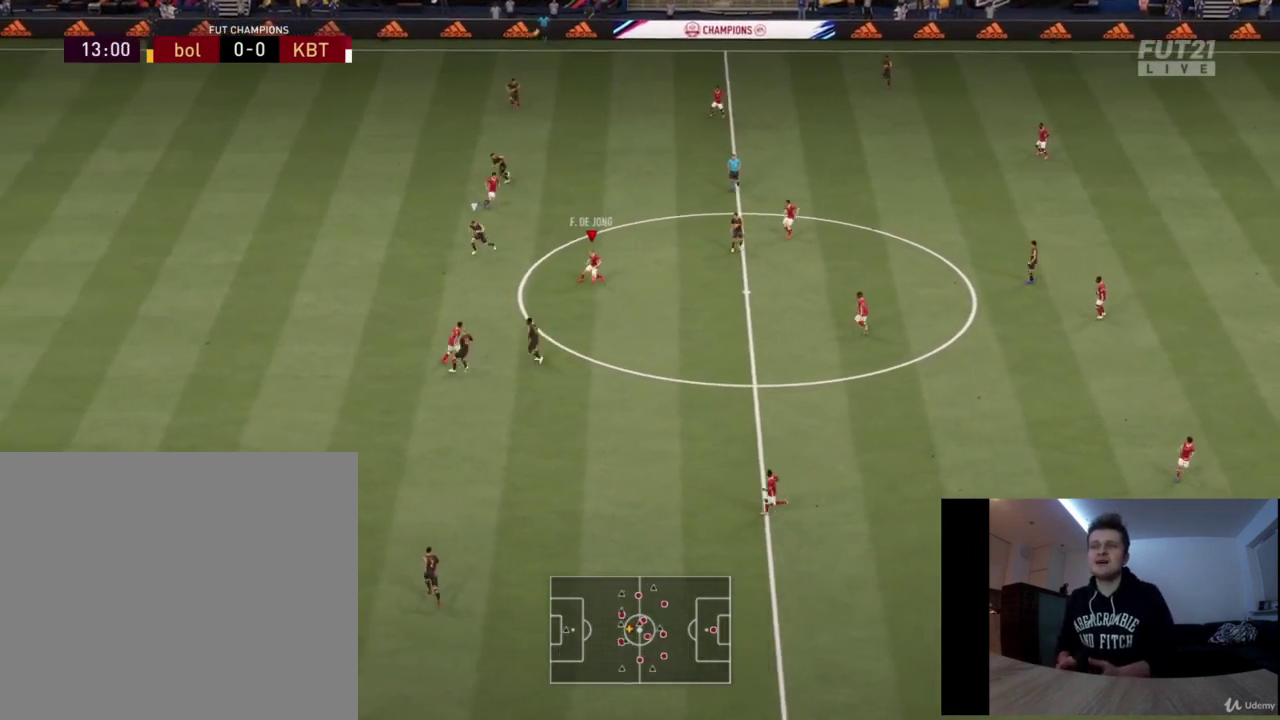
{"dt_ms": 292, "buttons": [], "left_stick": "up", "right_stick": "center", "button_events": []}
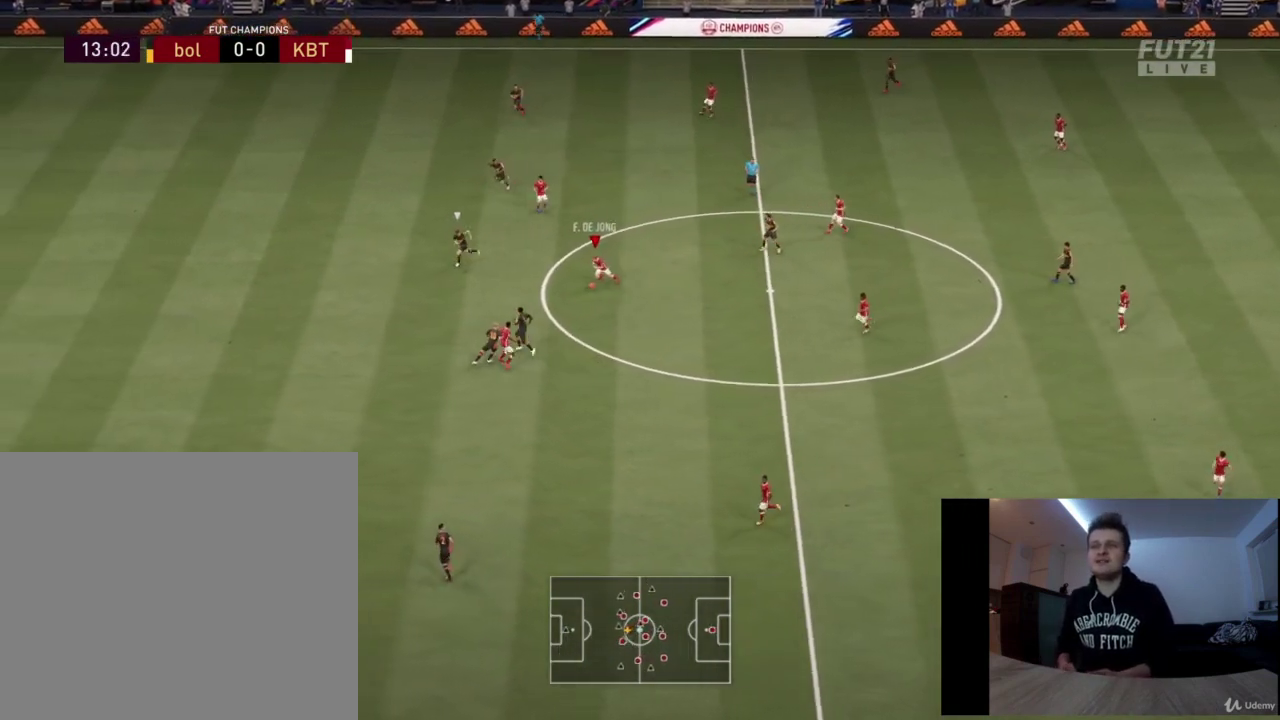
{"dt_ms": 375, "buttons": [], "left_stick": "up", "right_stick": "center", "button_events": []}
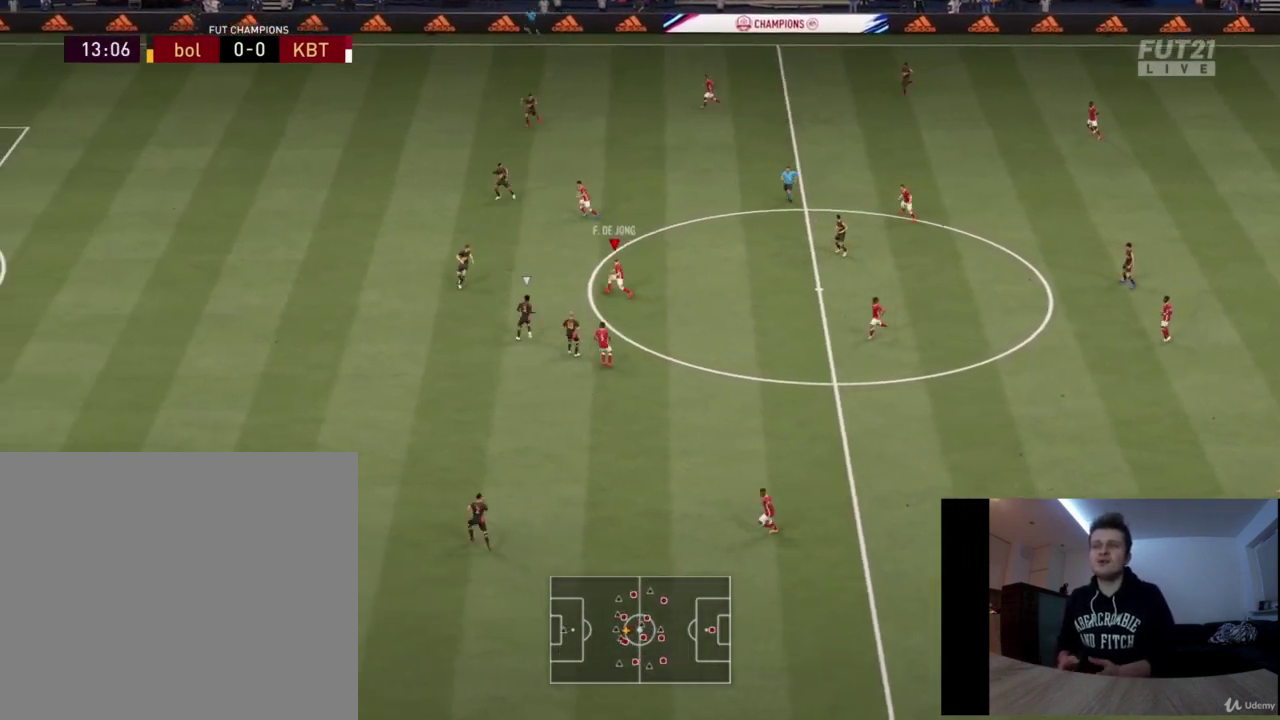
{"dt_ms": 626, "buttons": [], "left_stick": "up-left", "right_stick": "center", "button_events": []}